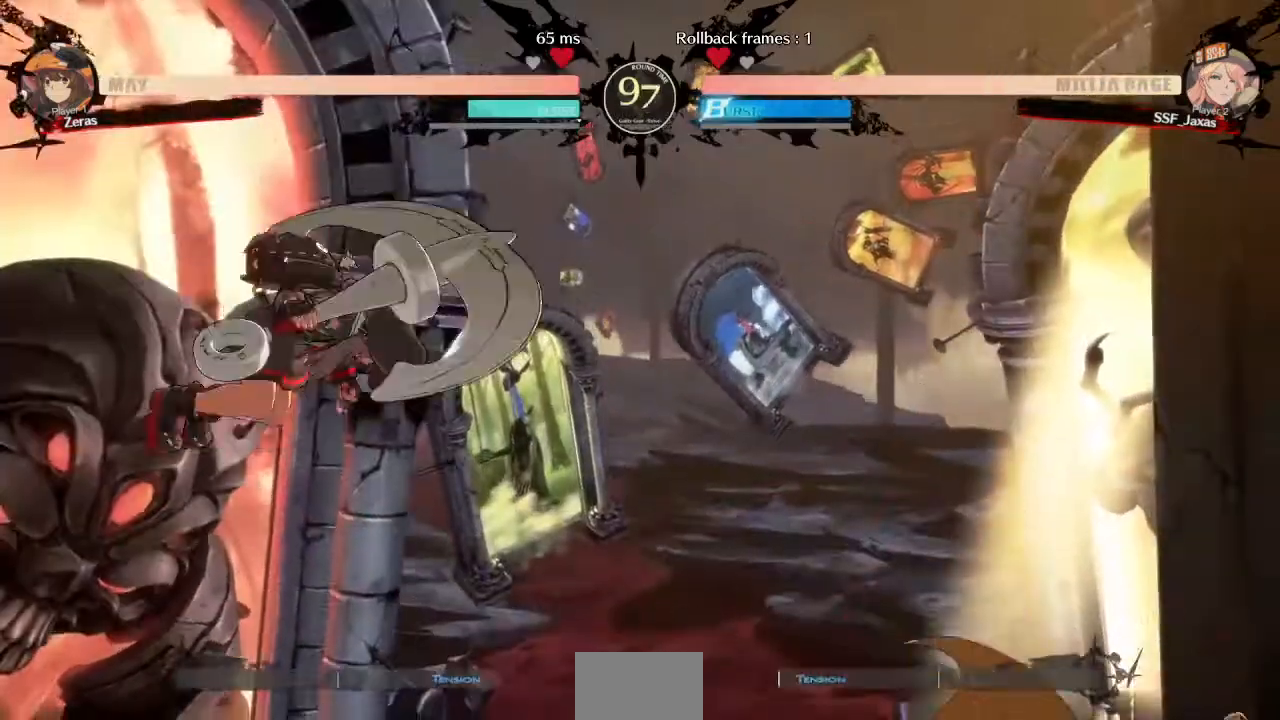
Gameplay with a controller (arcade stick); each line is a JSON object with the inputs held at the frame after it (dt_ms = milliseconds from this image to that frame). "events" lists button and stick changes between this image and that frame as [ms after this image, input, new state], when the widget could be followed in between. Not read: L3 R3 SELECT START.
{"dt_ms": 520, "buttons": ["DPAD_DOWN", "DPAD_RIGHT"], "events": [[40, "L1", "down"], [160, "L1", "up"], [240, "DPAD_RIGHT", "down"], [400, "TRIANGLE", "down"], [440, "DPAD_DOWN", "down"], [520, "TRIANGLE", "up"]]}
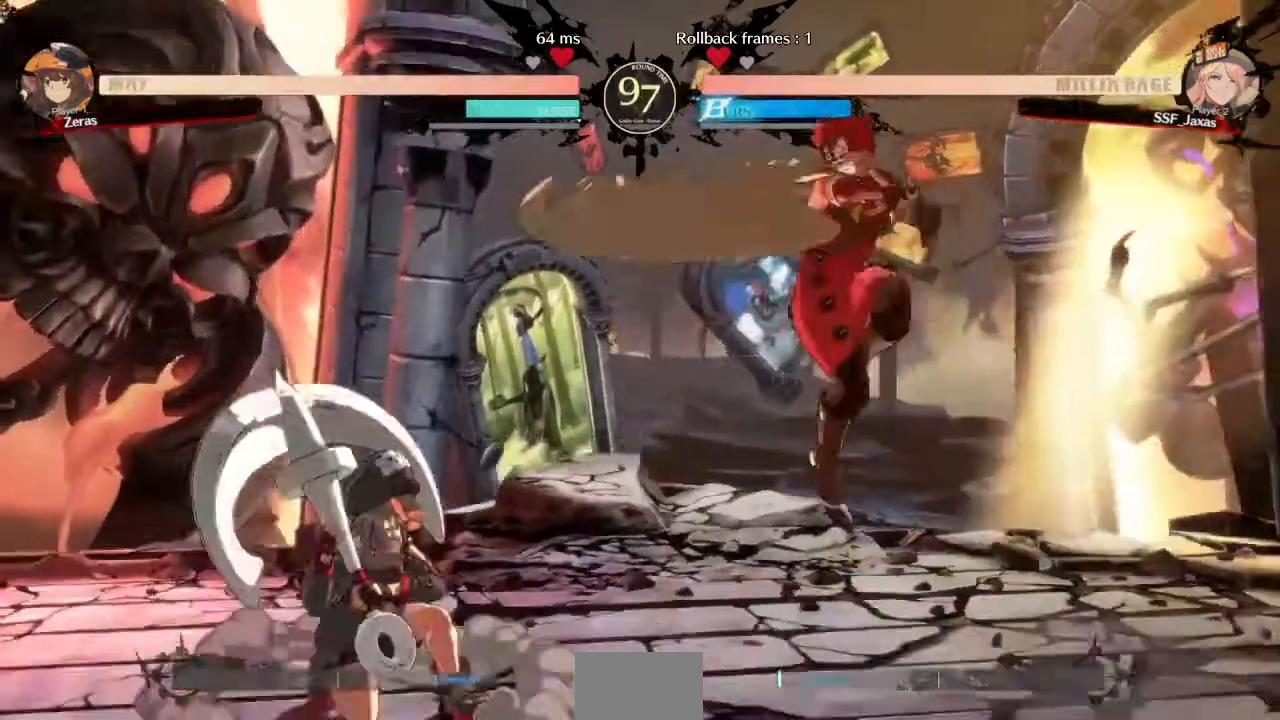
{"dt_ms": 480, "buttons": ["DPAD_RIGHT"], "events": [[200, "DPAD_DOWN", "up"]]}
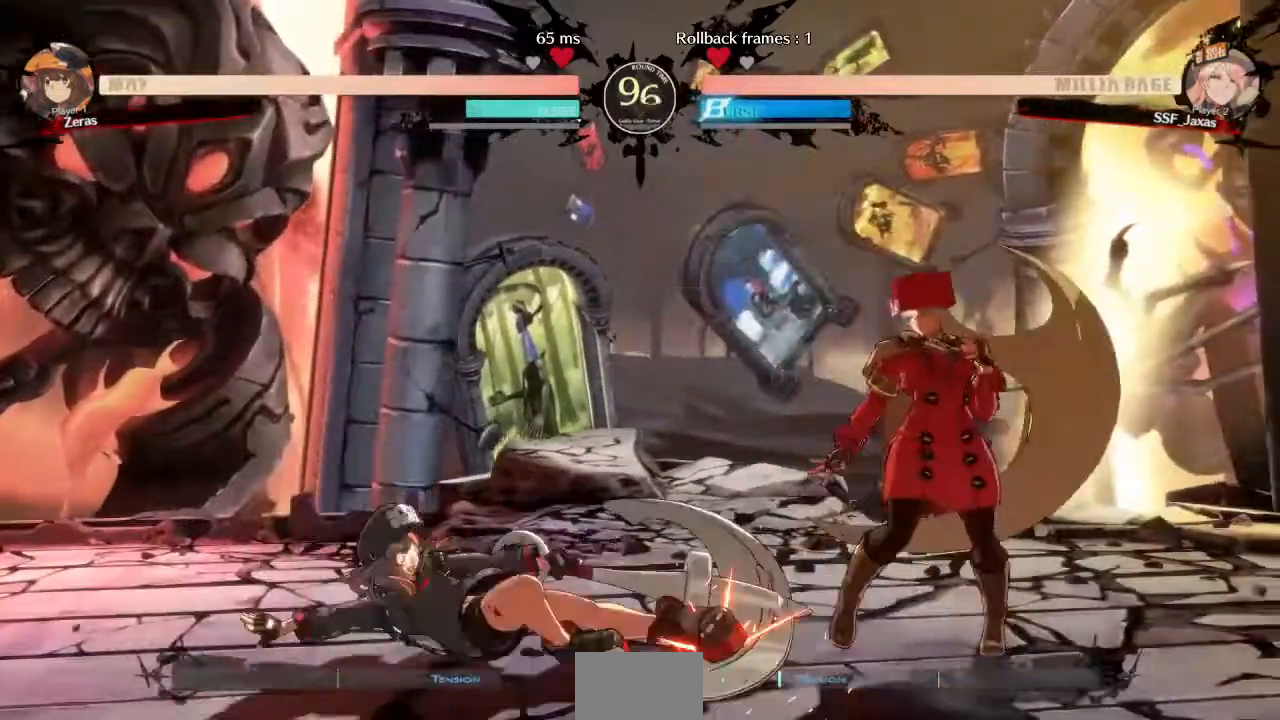
{"dt_ms": 1000, "buttons": ["DPAD_DOWN", "DPAD_RIGHT"]}
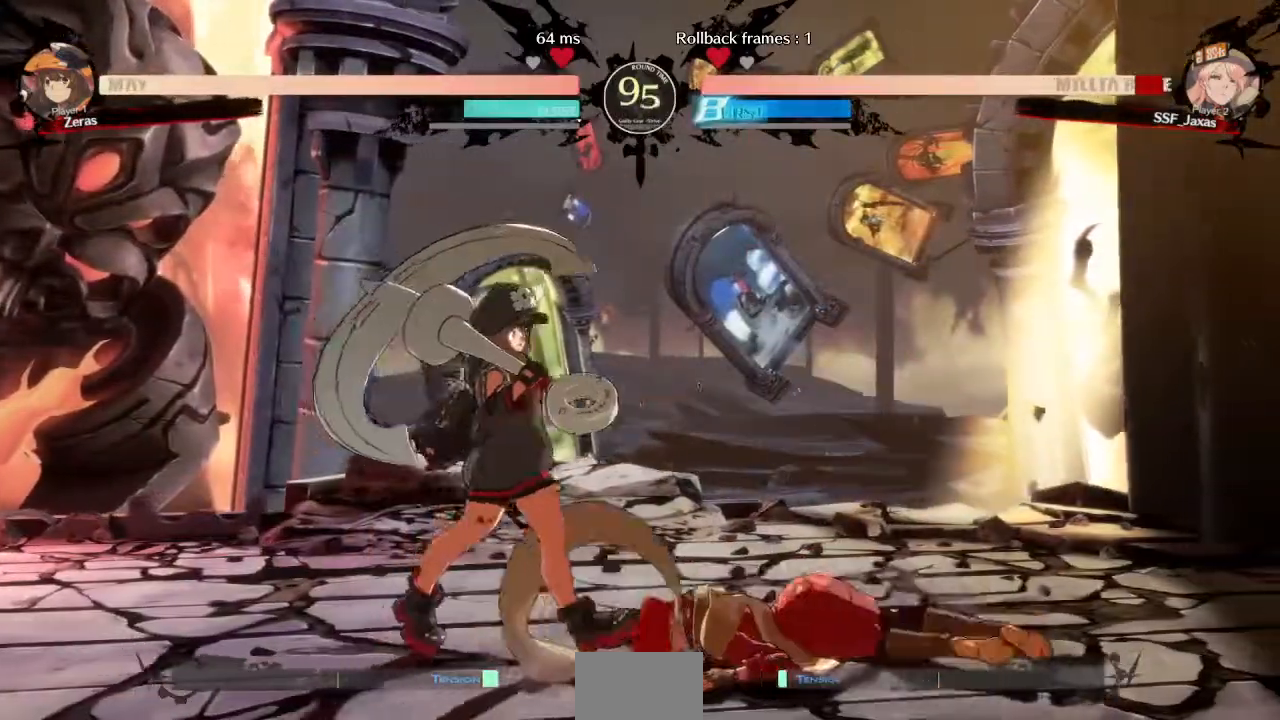
{"dt_ms": 520, "buttons": ["DPAD_DOWN", "DPAD_RIGHT"], "events": []}
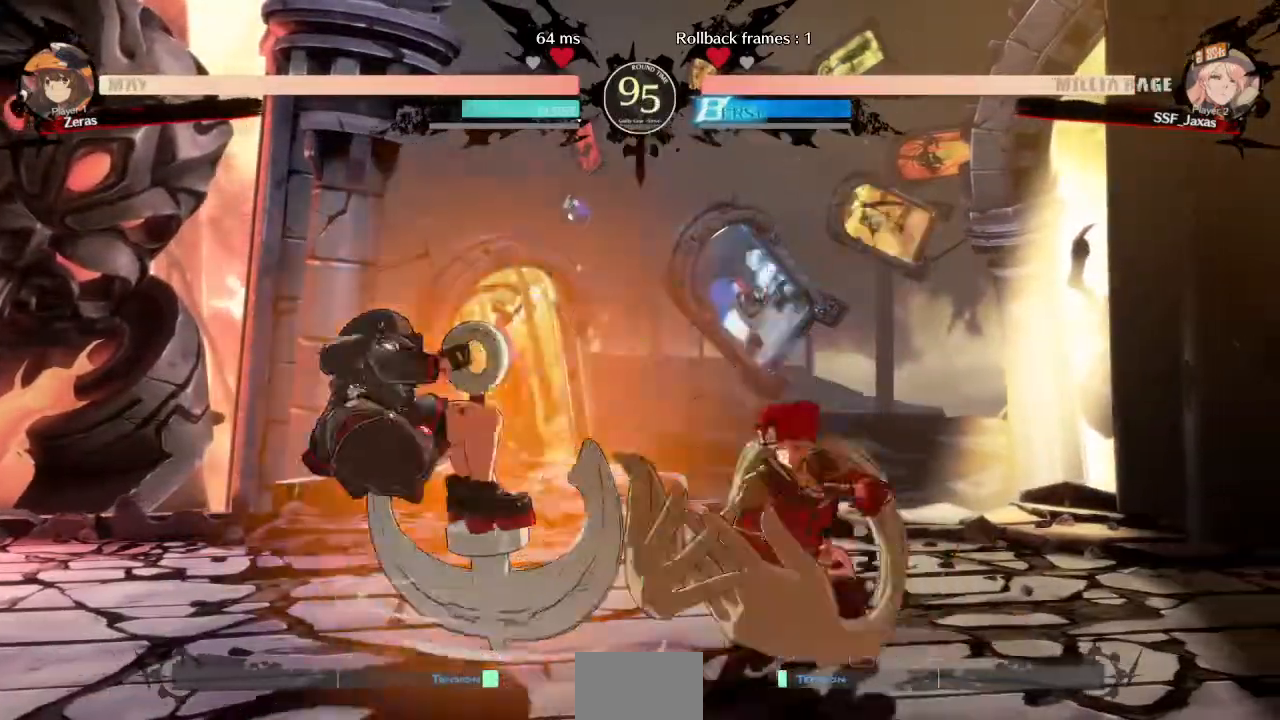
{"dt_ms": 480, "buttons": [], "events": [[40, "DPAD_DOWN", "up"], [480, "DPAD_RIGHT", "up"]]}
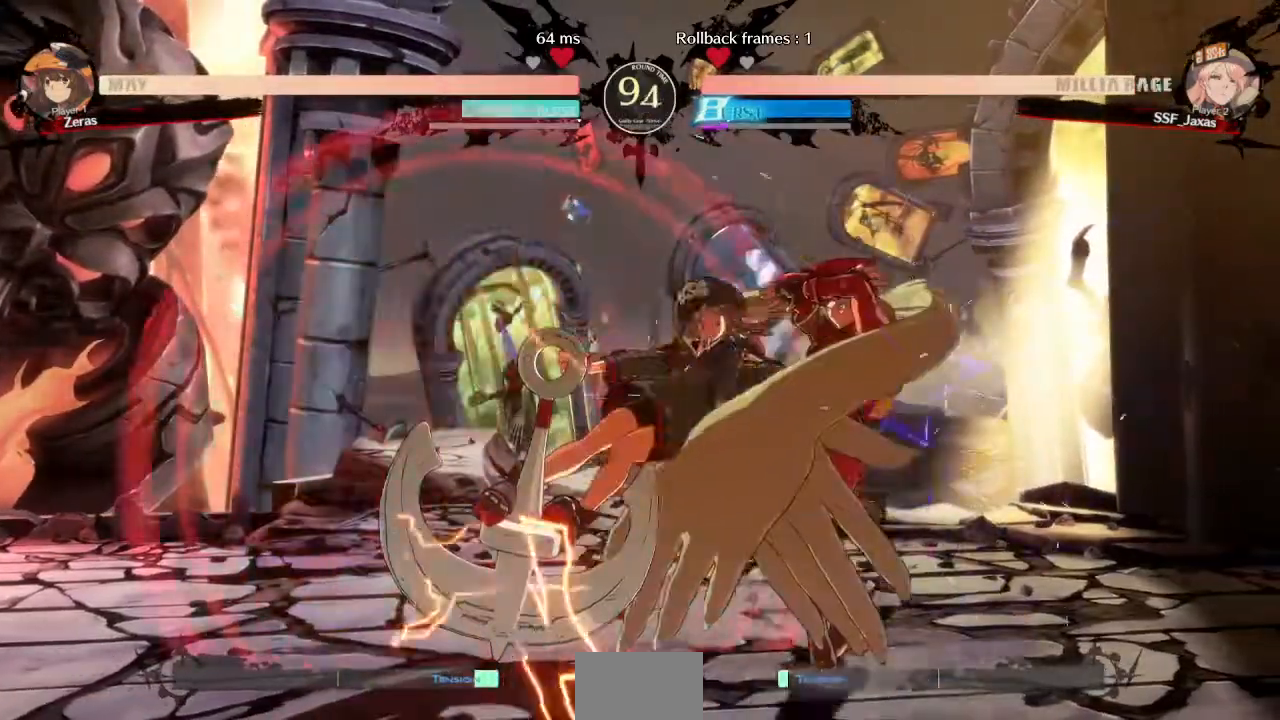
{"dt_ms": 520, "buttons": ["DPAD_DOWN"], "events": [[160, "DPAD_LEFT", "down"], [360, "DPAD_DOWN", "down"], [400, "SQUARE", "down"], [480, "DPAD_LEFT", "up"], [480, "SQUARE", "up"]]}
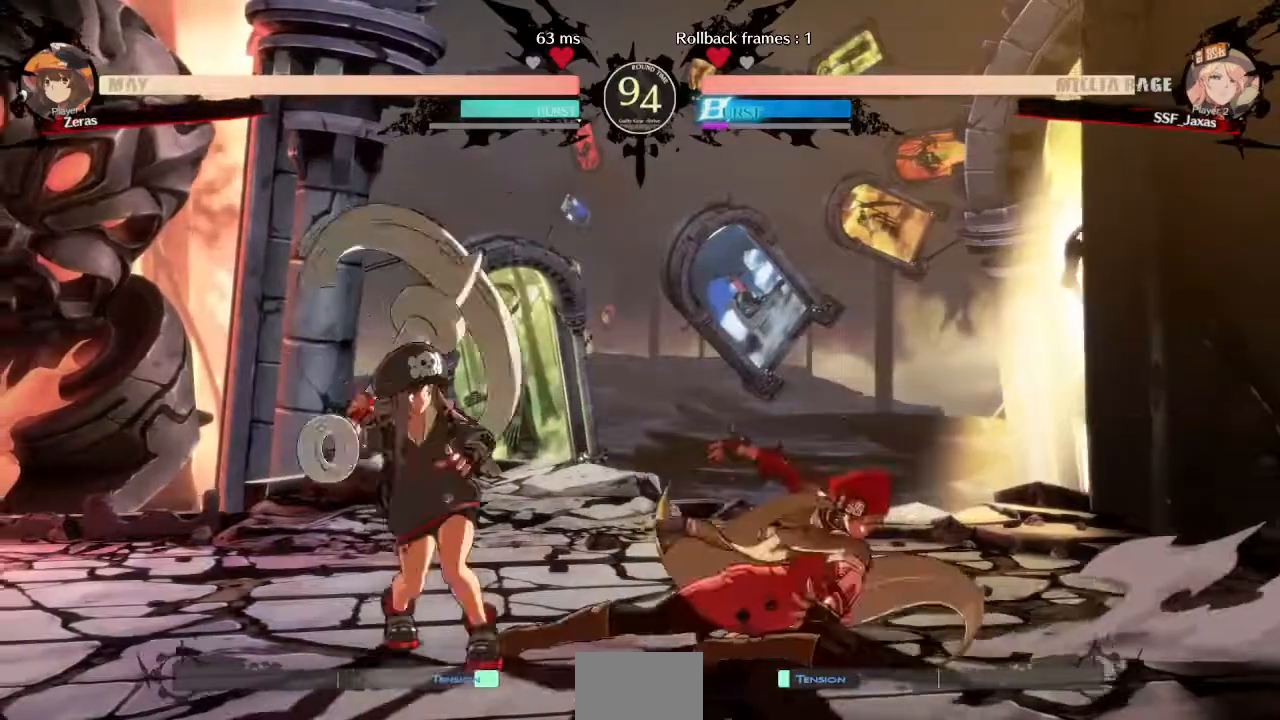
{"dt_ms": 480, "buttons": ["DPAD_UP", "DPAD_LEFT"]}